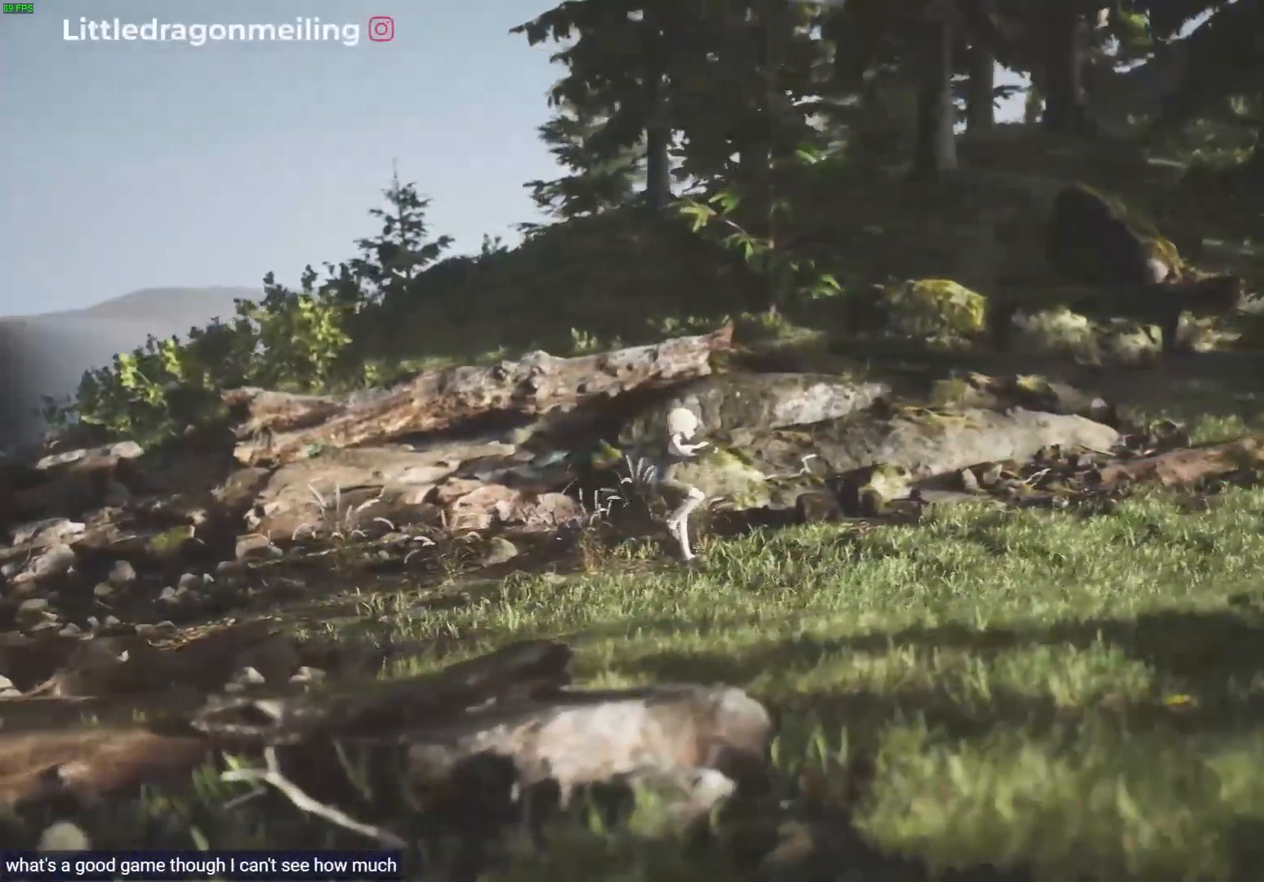
Gameplay with a controller (PlayStation layout); each line is a JSON object with the inputs held at the frame after it (dt_ms = milliseconds from this image to that frame). "events" lists button and stick changes between this image and that frame as [ms after this image, input, new state], when the widget could be followed in between. Not read: R2.
{"dt_ms": 500, "buttons": [], "left_stick": "down-right", "right_stick": "center", "events": [[117, "left_stick", "down-right"], [167, "CROSS", "down"], [367, "CROSS", "up"]]}
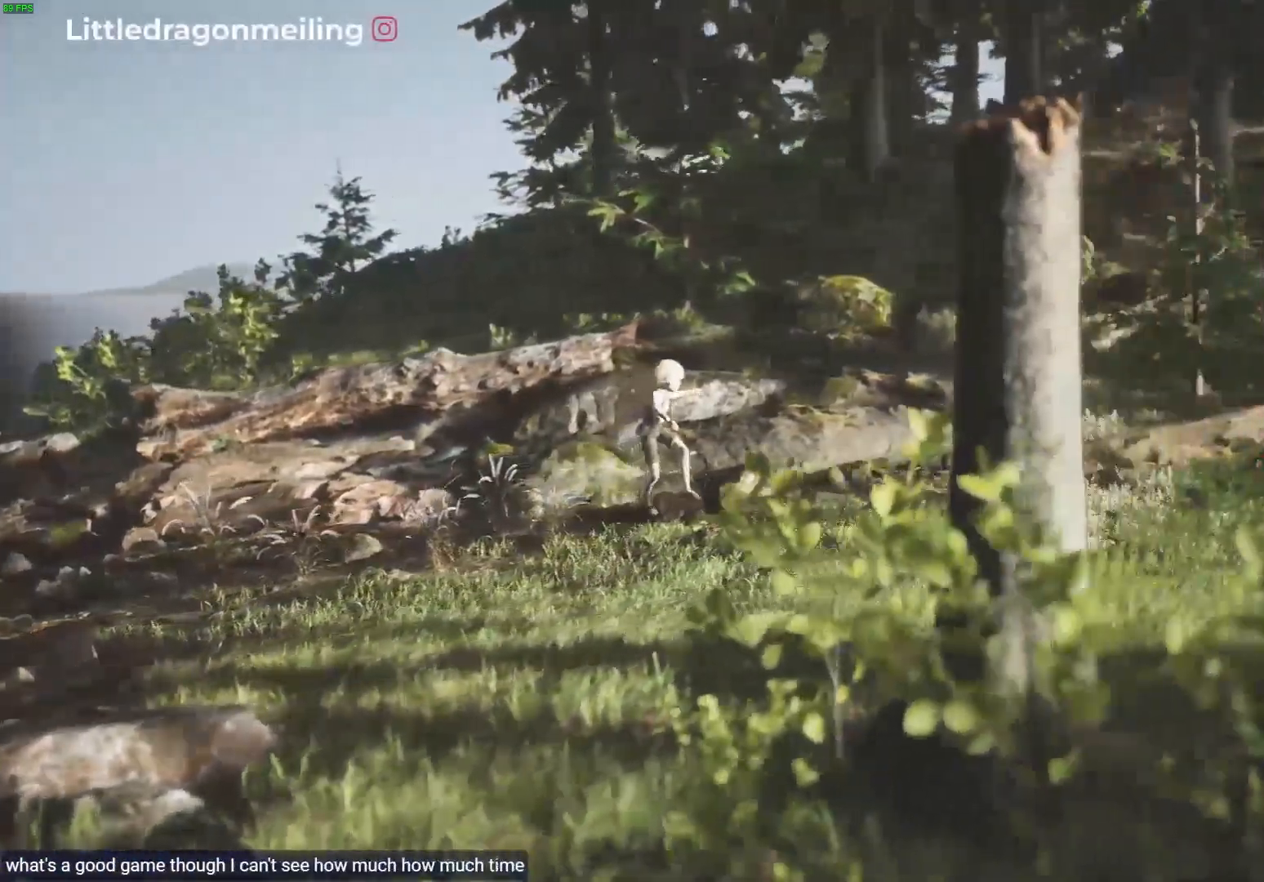
{"dt_ms": 500, "buttons": ["CROSS"], "left_stick": "down-right", "right_stick": "center", "events": [[350, "CROSS", "down"]]}
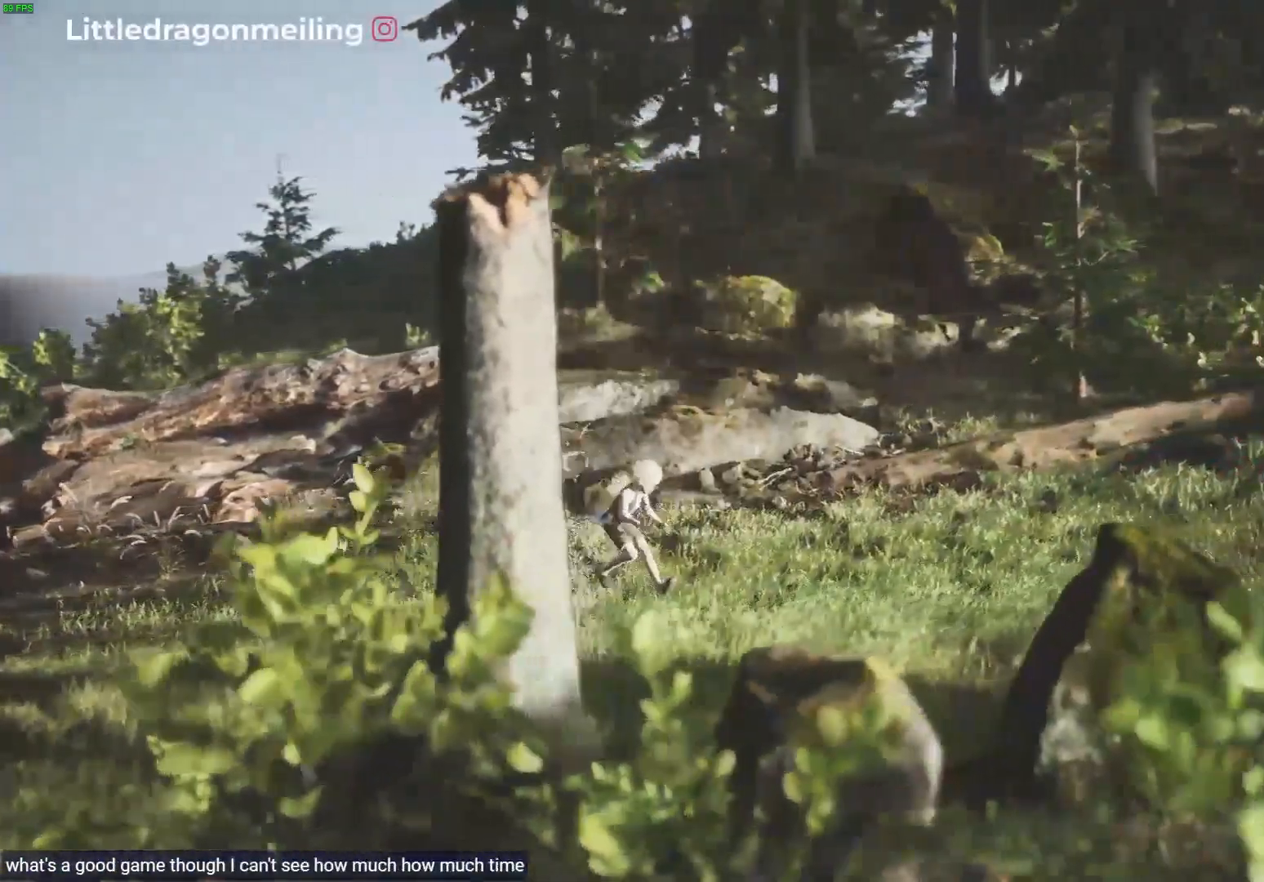
{"dt_ms": 500, "buttons": [], "left_stick": "right", "right_stick": "center", "events": [[50, "CROSS", "up"], [100, "DPAD_RIGHT", "down"], [117, "DPAD_RIGHT", "up"], [150, "left_stick", "right"]]}
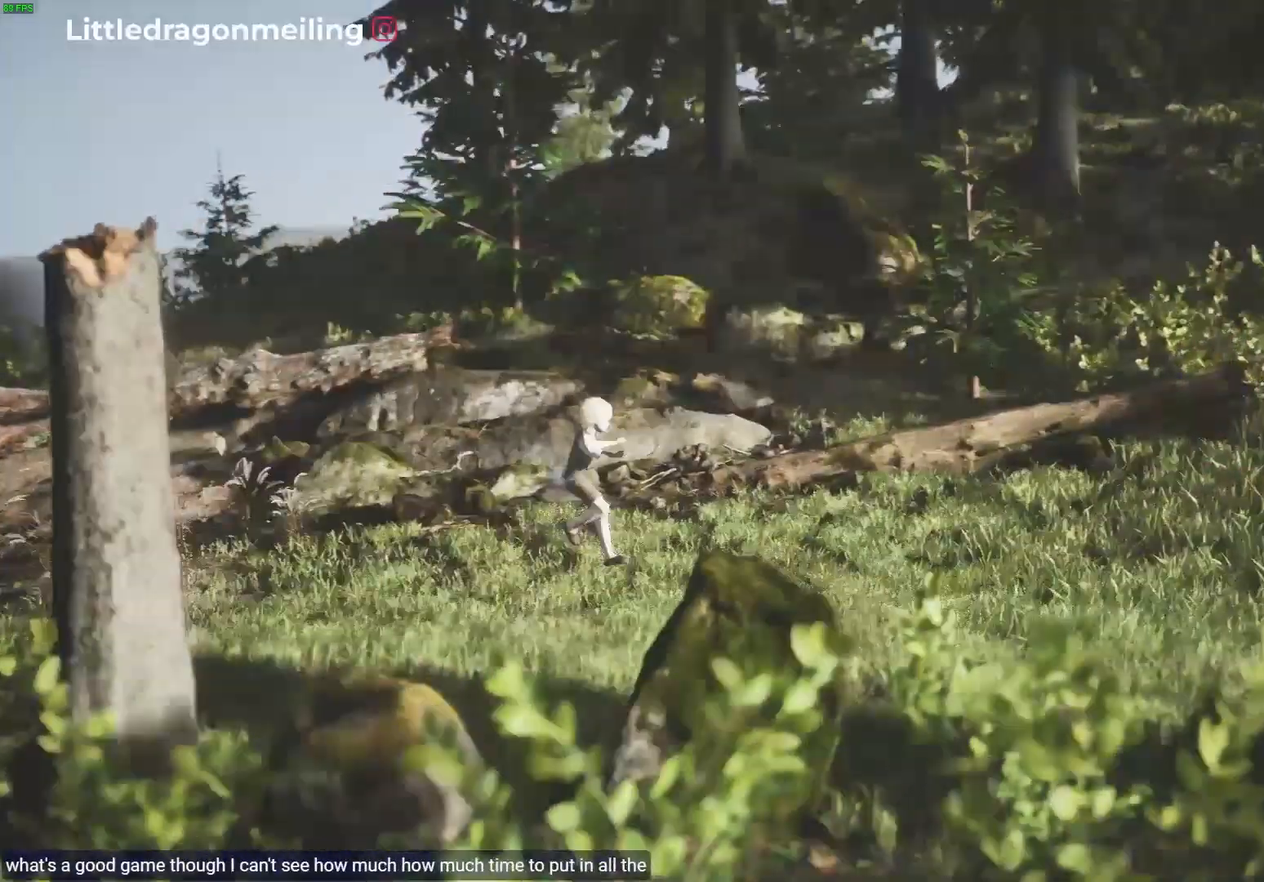
{"dt_ms": 500, "buttons": [], "left_stick": "right", "right_stick": "center", "events": [[150, "CROSS", "down"], [400, "CROSS", "up"]]}
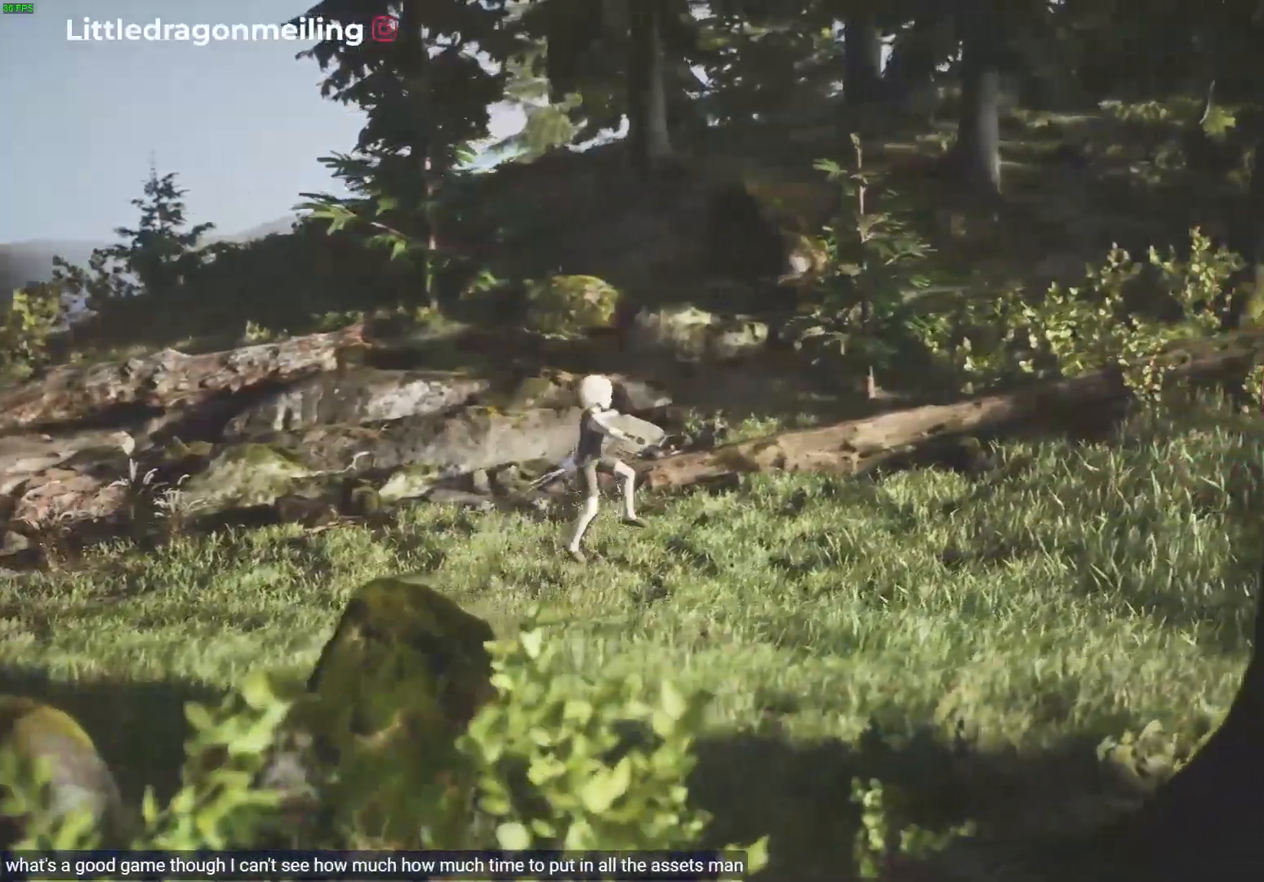
{"dt_ms": 500, "buttons": ["CROSS"], "left_stick": "down-right", "right_stick": "center", "events": [[433, "left_stick", "down-right"], [467, "CROSS", "down"]]}
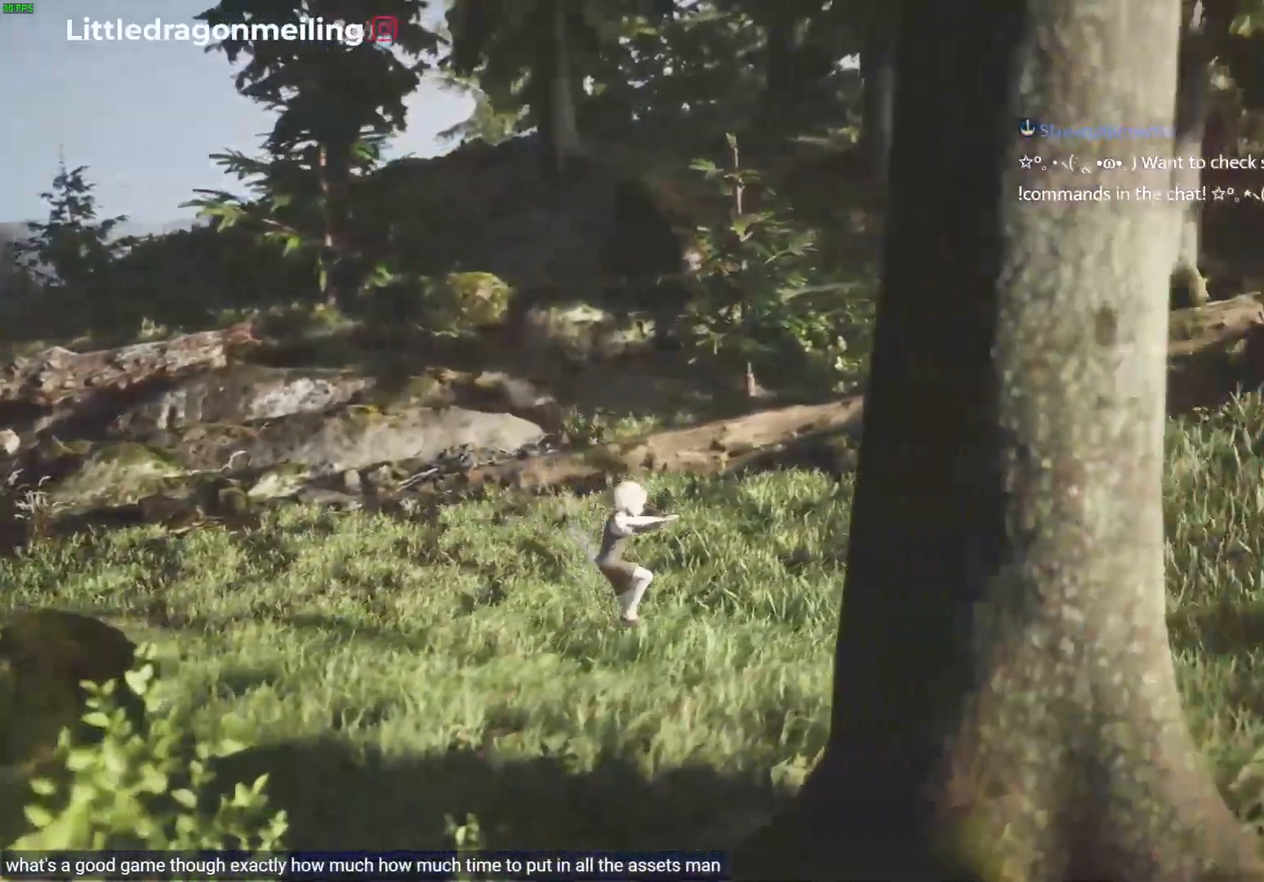
{"dt_ms": 500, "buttons": [], "left_stick": "down-right", "right_stick": "center", "events": [[167, "CROSS", "up"]]}
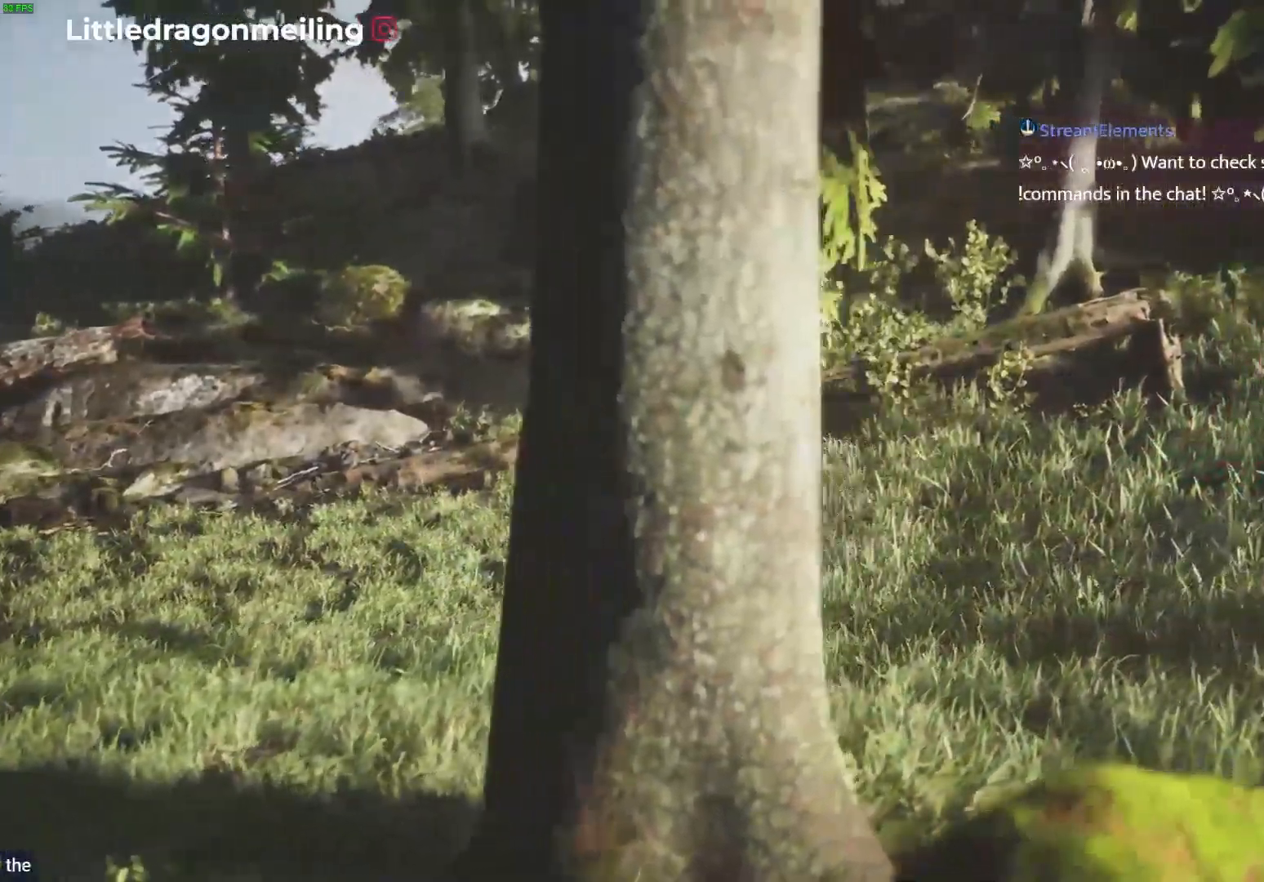
{"dt_ms": 500, "buttons": [], "left_stick": "right", "right_stick": "center", "events": [[17, "CROSS", "down"], [250, "CROSS", "up"], [500, "left_stick", "right"]]}
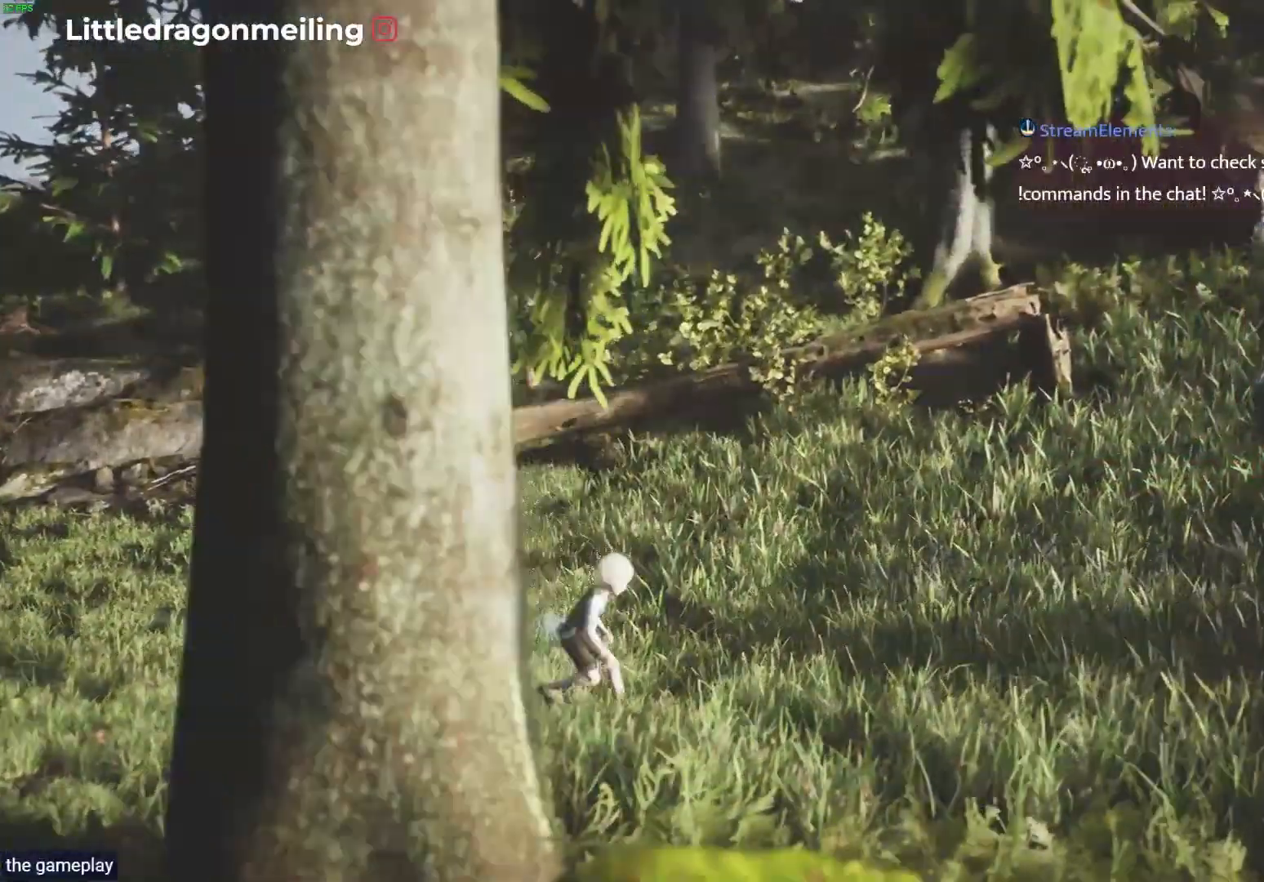
{"dt_ms": 500, "buttons": [], "left_stick": "right", "right_stick": "center", "events": [[50, "CROSS", "down"], [300, "CROSS", "up"], [333, "CROSS", "down"], [350, "CROSS", "up"]]}
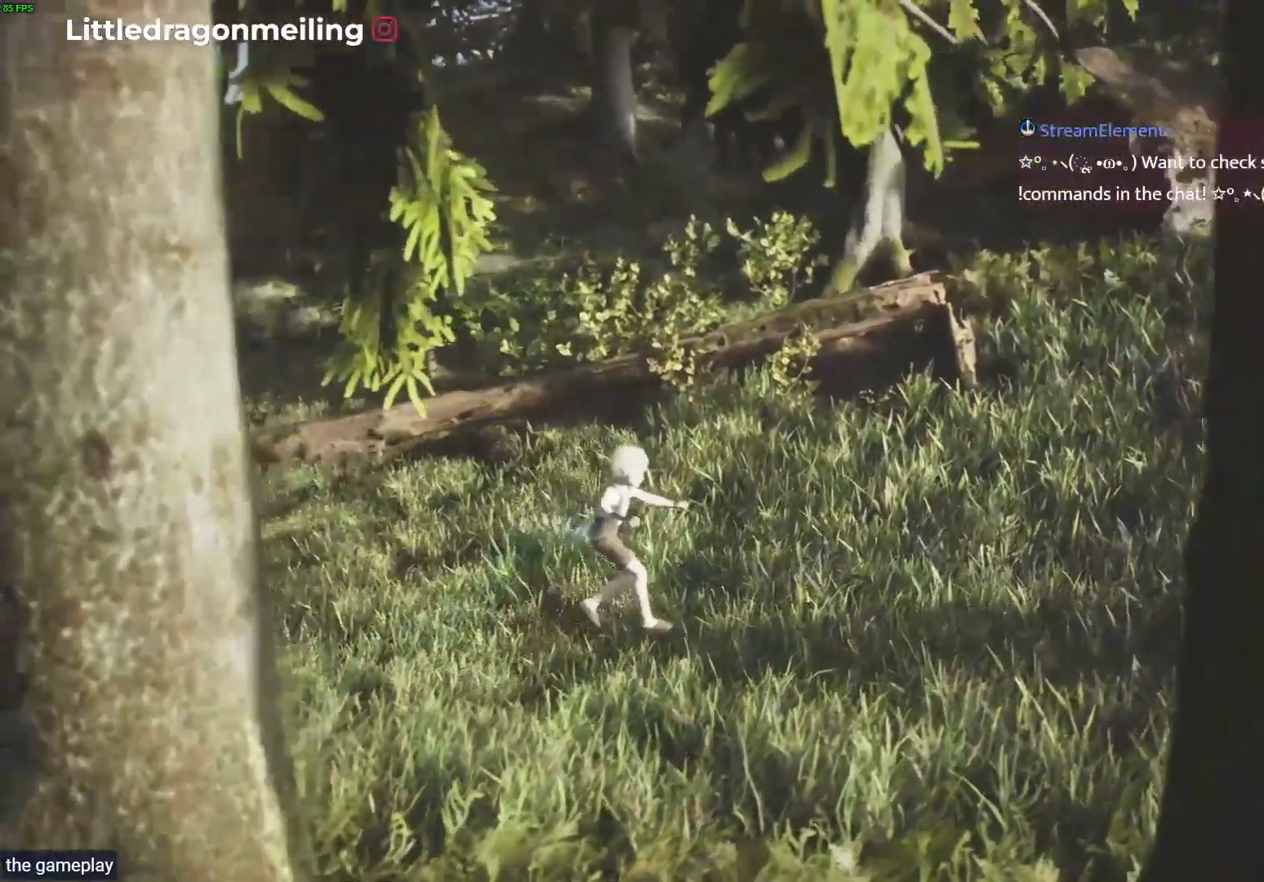
{"dt_ms": 500, "buttons": [], "left_stick": "up-right", "right_stick": "center", "events": [[67, "left_stick", "up-right"]]}
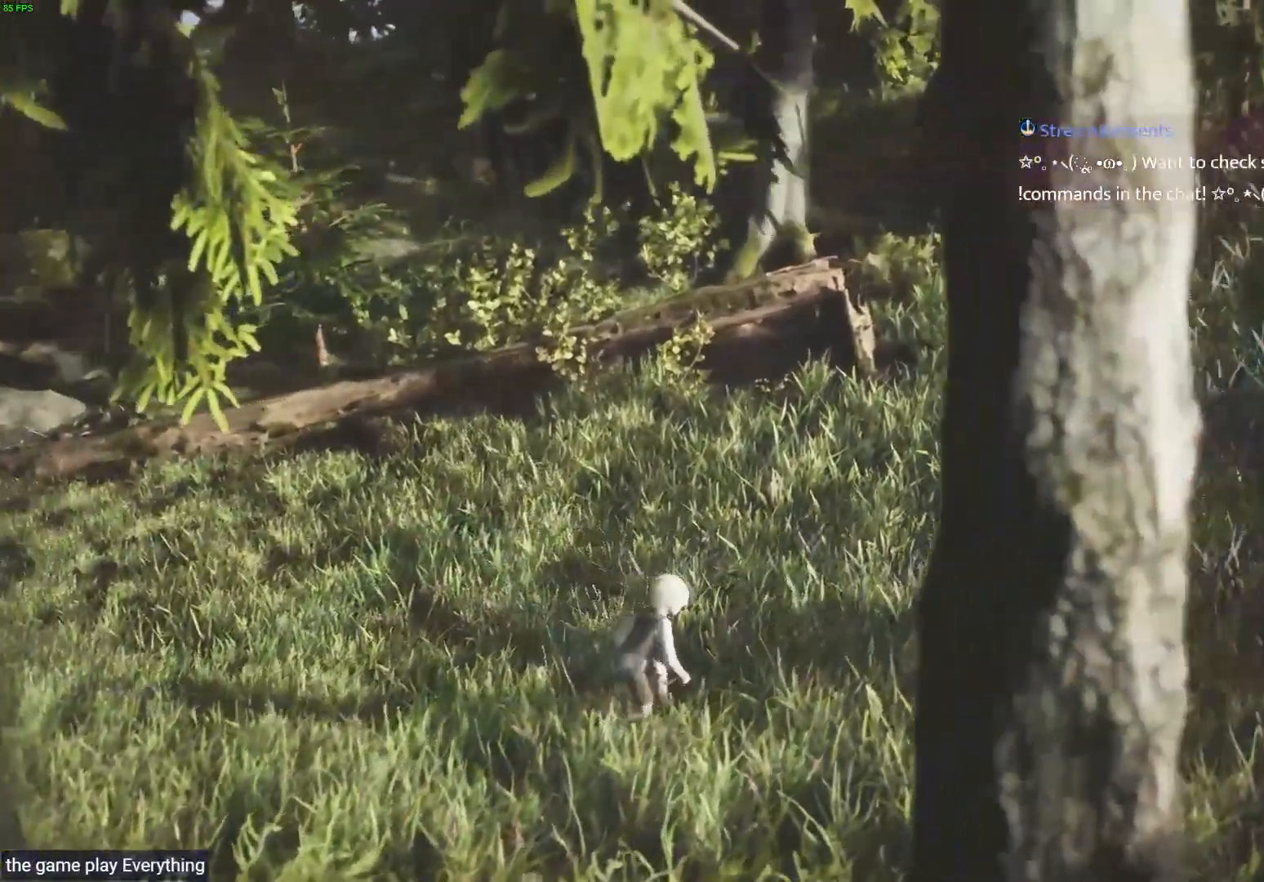
{"dt_ms": 500, "buttons": ["R1"], "left_stick": "up-right", "right_stick": "center", "events": [[133, "R1", "down"]]}
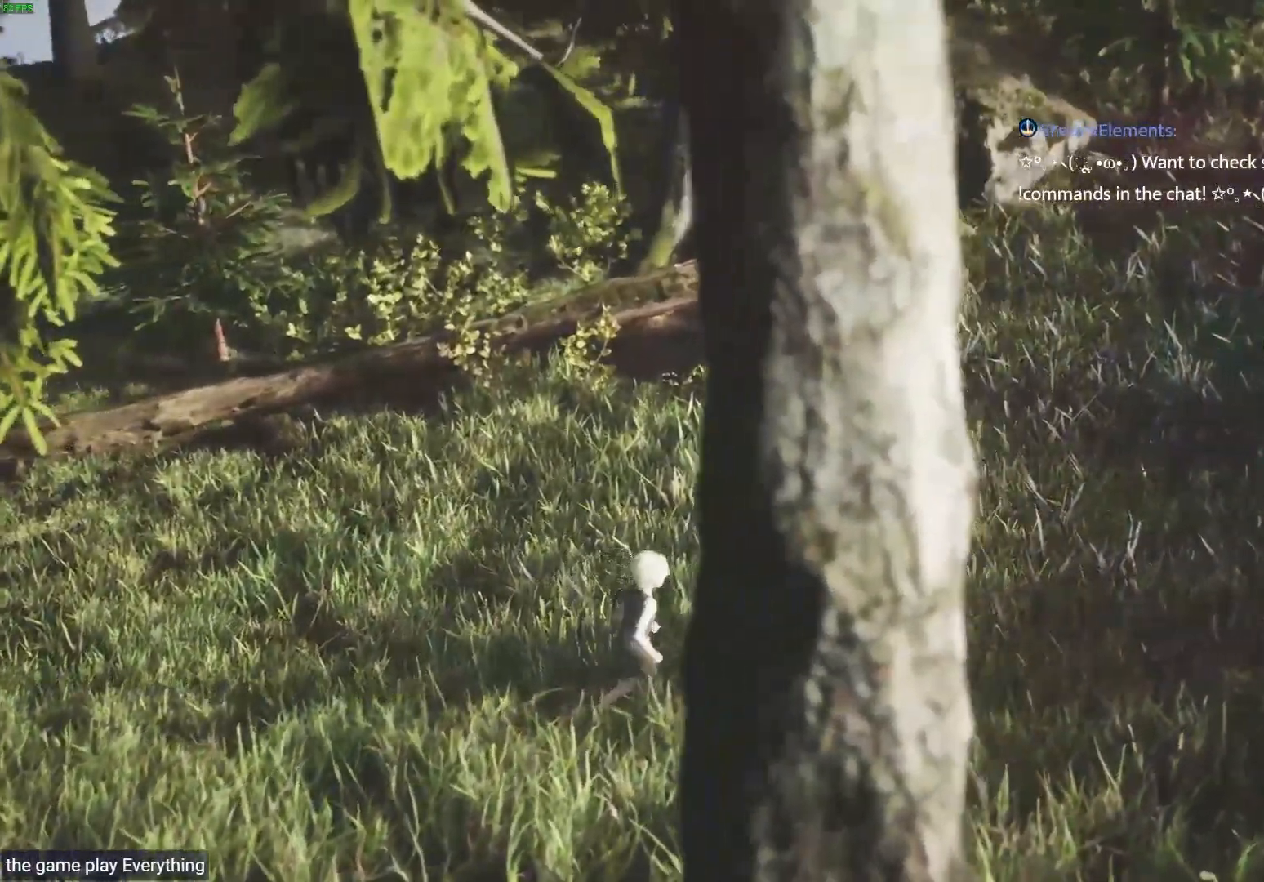
{"dt_ms": 500, "buttons": ["R1"], "left_stick": "up-right", "right_stick": "right", "events": [[250, "right_stick", "right"]]}
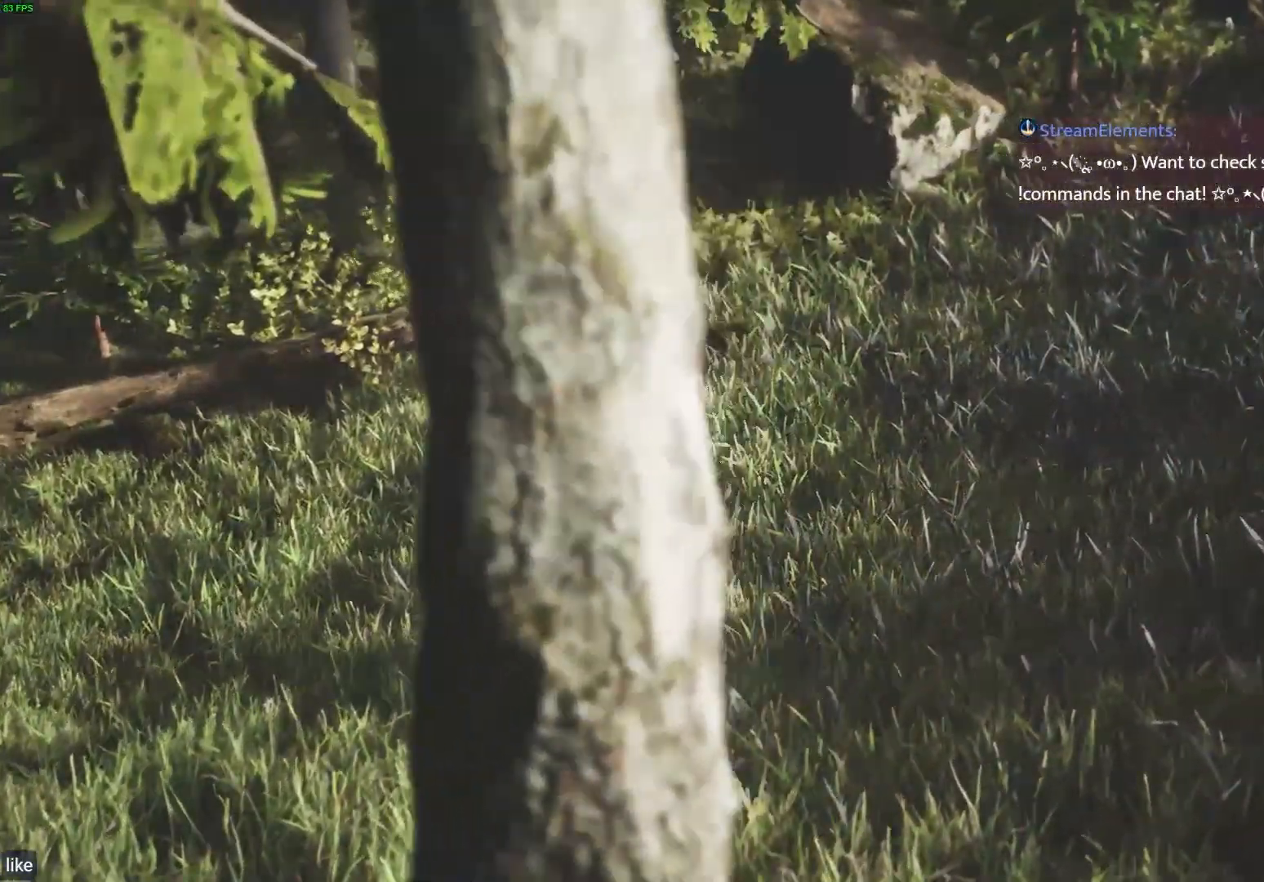
{"dt_ms": 1000, "buttons": ["R1"], "left_stick": "up-right", "right_stick": "center"}
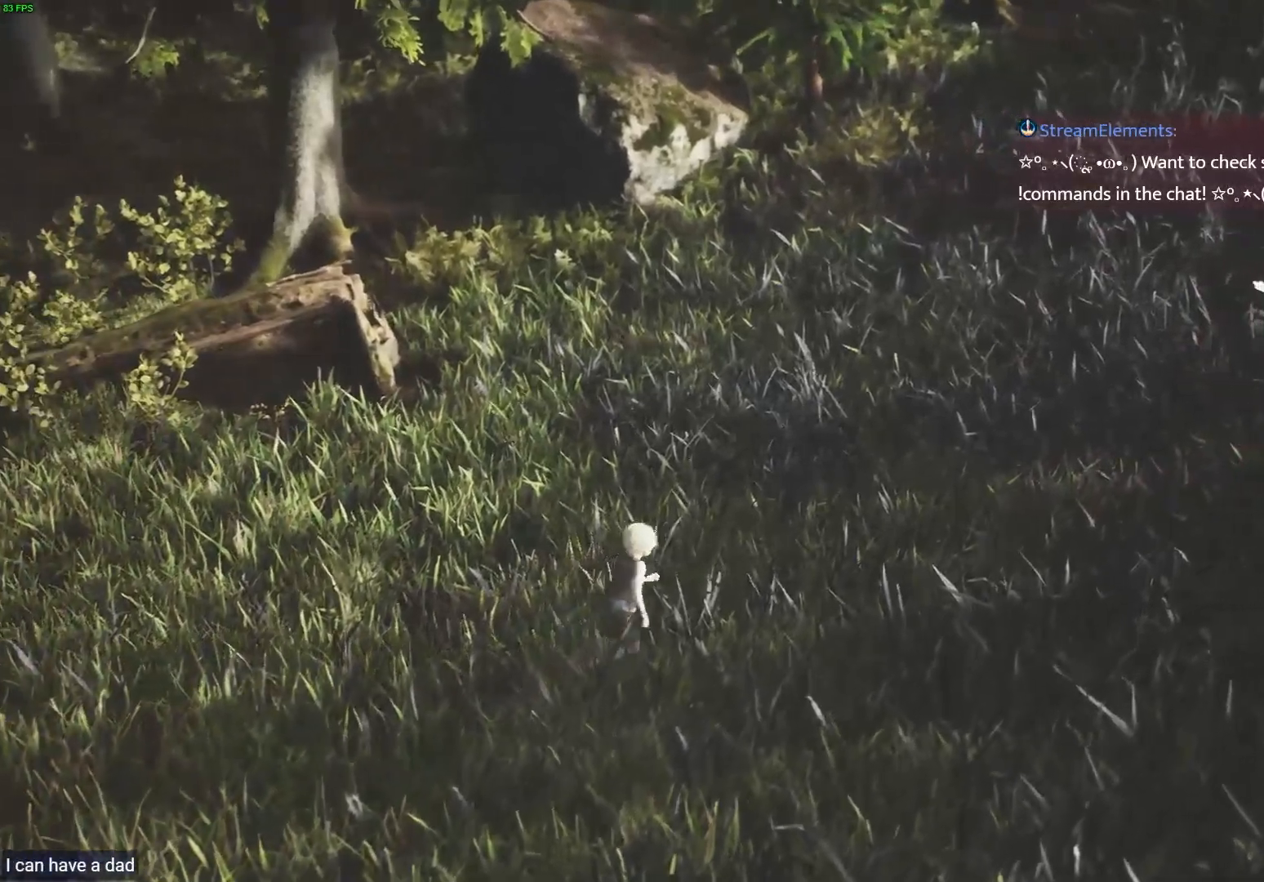
{"dt_ms": 500, "buttons": ["R1"], "left_stick": "up-right", "right_stick": "center", "events": []}